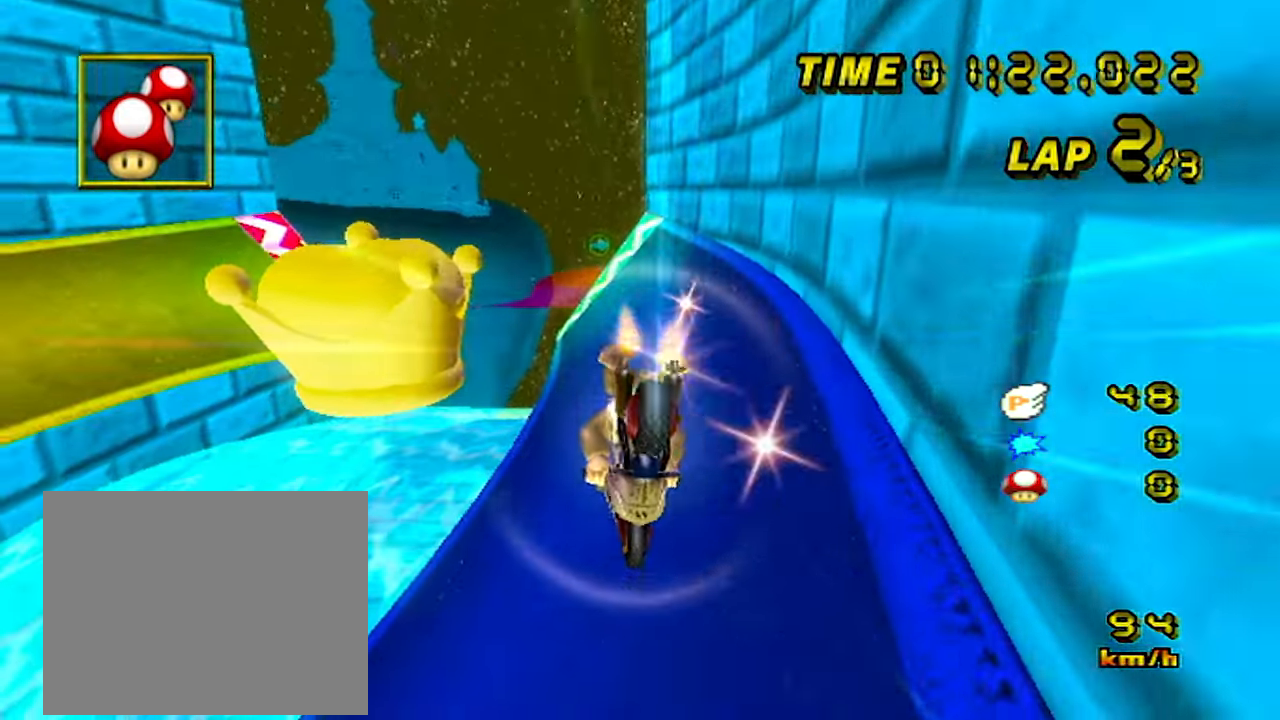
Gameplay with a controller (Nintendo layout); each line is a JSON object with the inputs held at the frame after it (dt_ms = milliseconds from this image to that frame). "events" lists button and stick changes between this image and that frame as [ms after this image, input, new state], when the widget could be followed in between. Not read: DPAD_LEFT L3 R3.
{"dt_ms": 500, "buttons": ["A"], "left_stick": "center", "events": [[267, "L1", "down"], [317, "L1", "up"], [417, "left_stick", "center"]]}
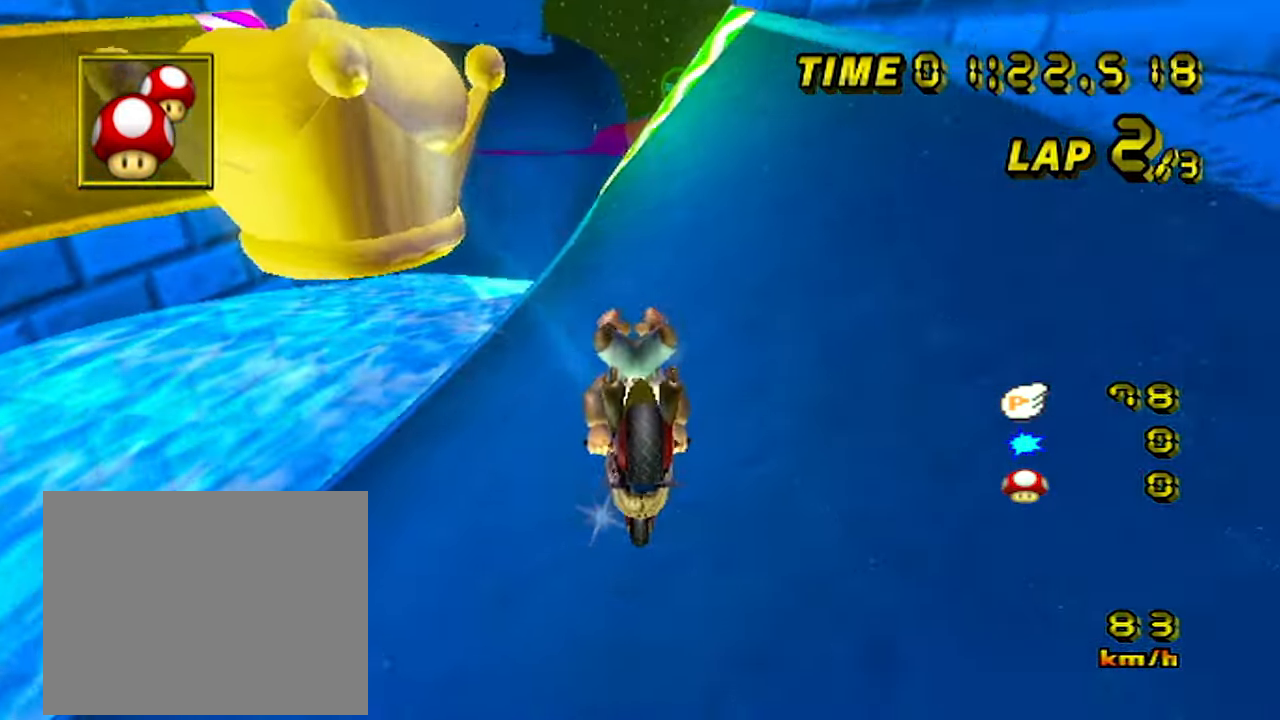
{"dt_ms": 500, "buttons": ["A"], "left_stick": "right", "events": [[183, "left_stick", "right"]]}
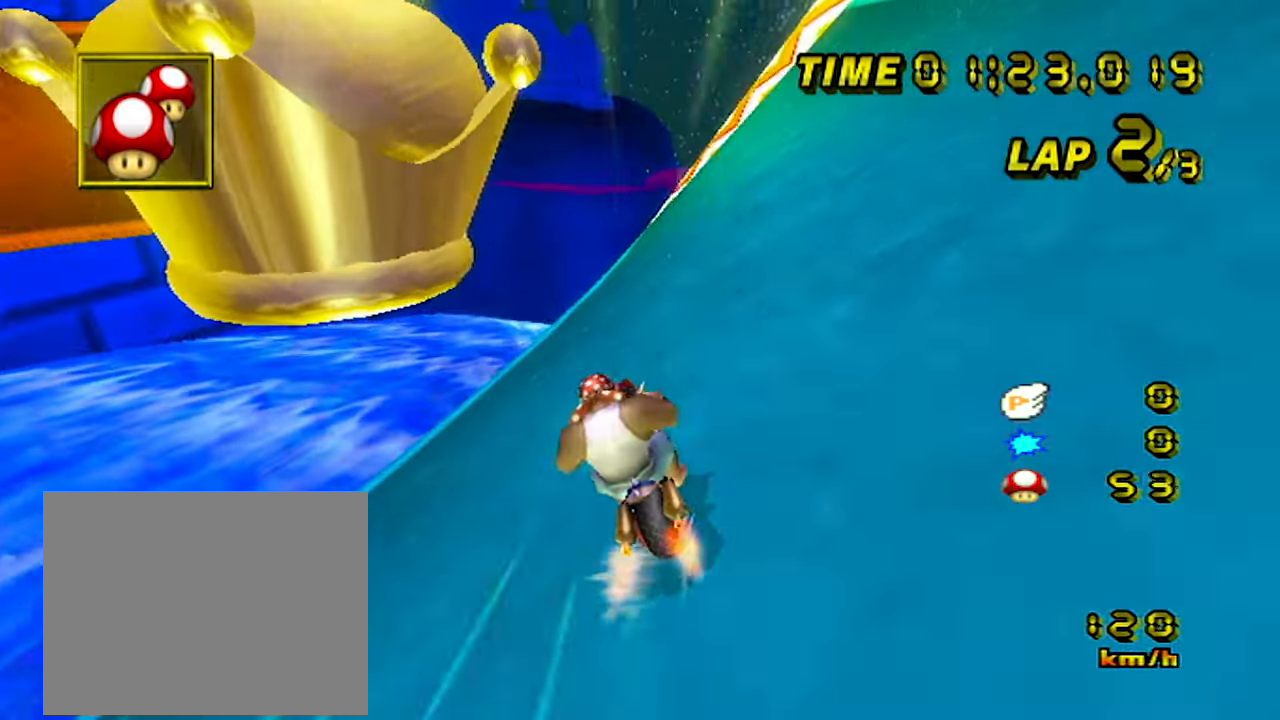
{"dt_ms": 500, "buttons": ["A"], "left_stick": "left", "events": [[167, "left_stick", "center"], [450, "left_stick", "left"]]}
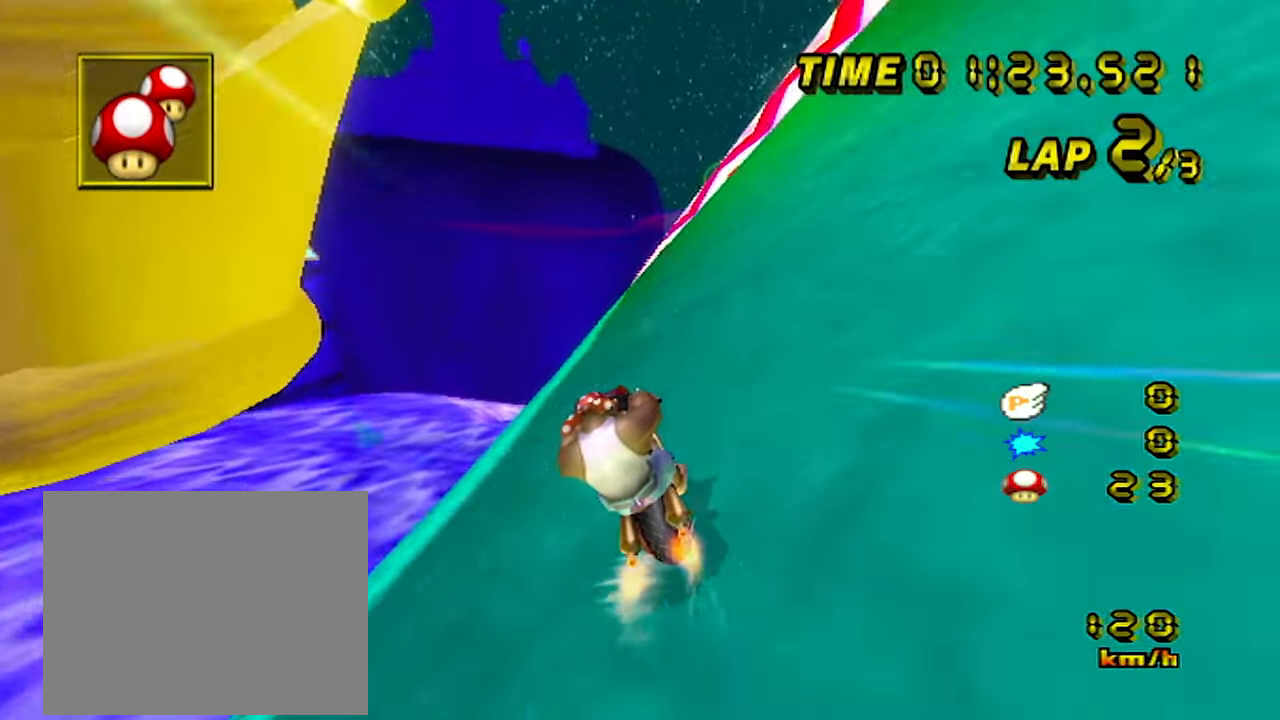
{"dt_ms": 500, "buttons": ["A"], "left_stick": "center", "events": [[84, "left_stick", "center"]]}
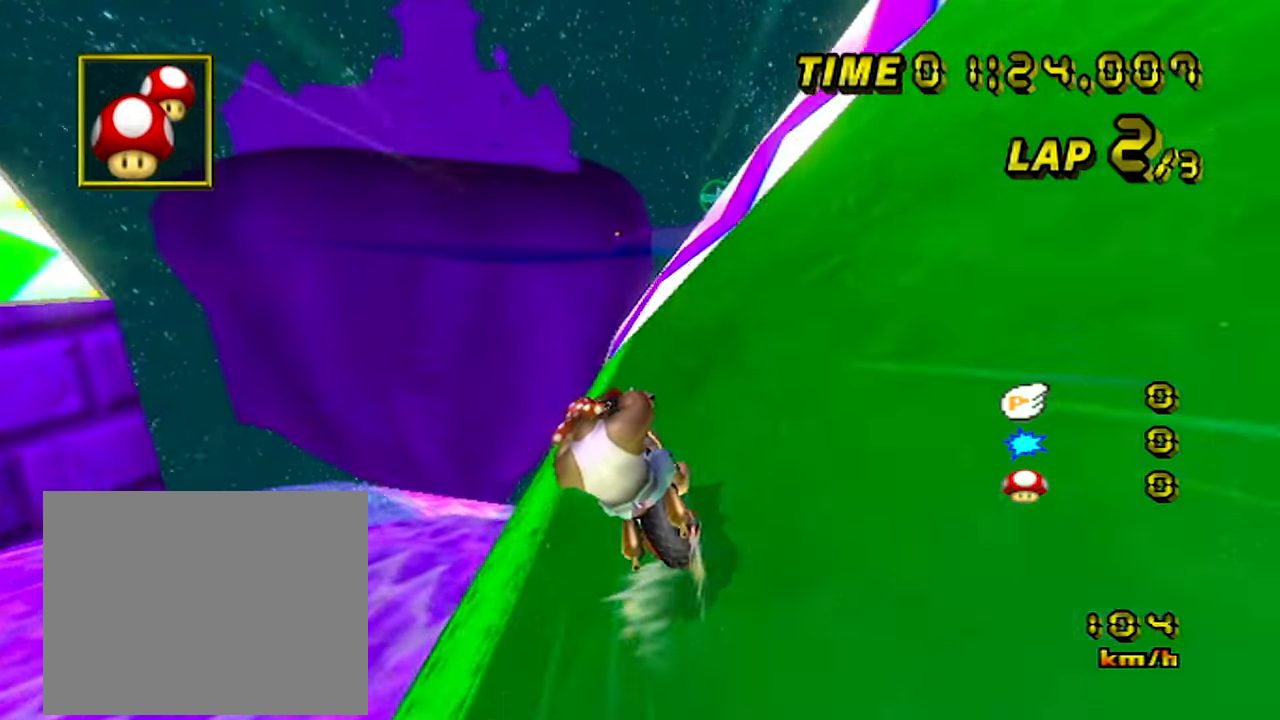
{"dt_ms": 500, "buttons": ["A"], "left_stick": "up-left", "events": [[300, "left_stick", "left"], [417, "left_stick", "up-left"]]}
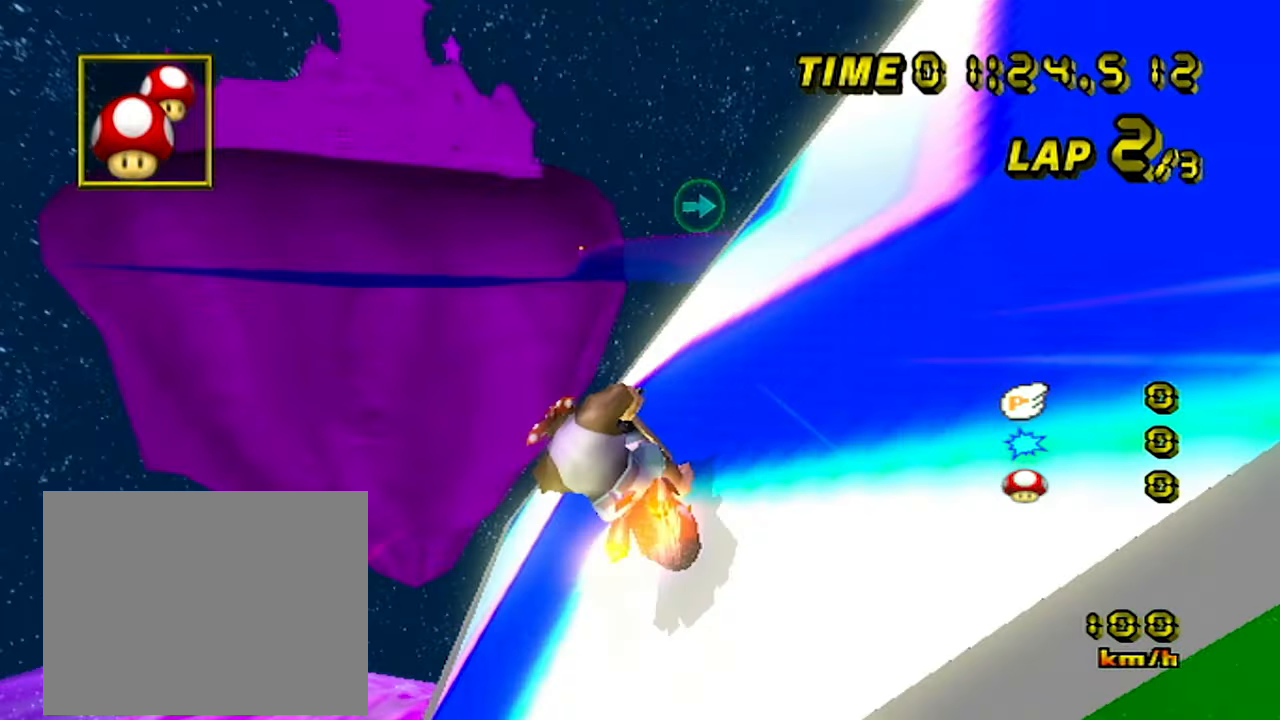
{"dt_ms": 500, "buttons": ["A"], "left_stick": "up", "events": [[400, "left_stick", "up"]]}
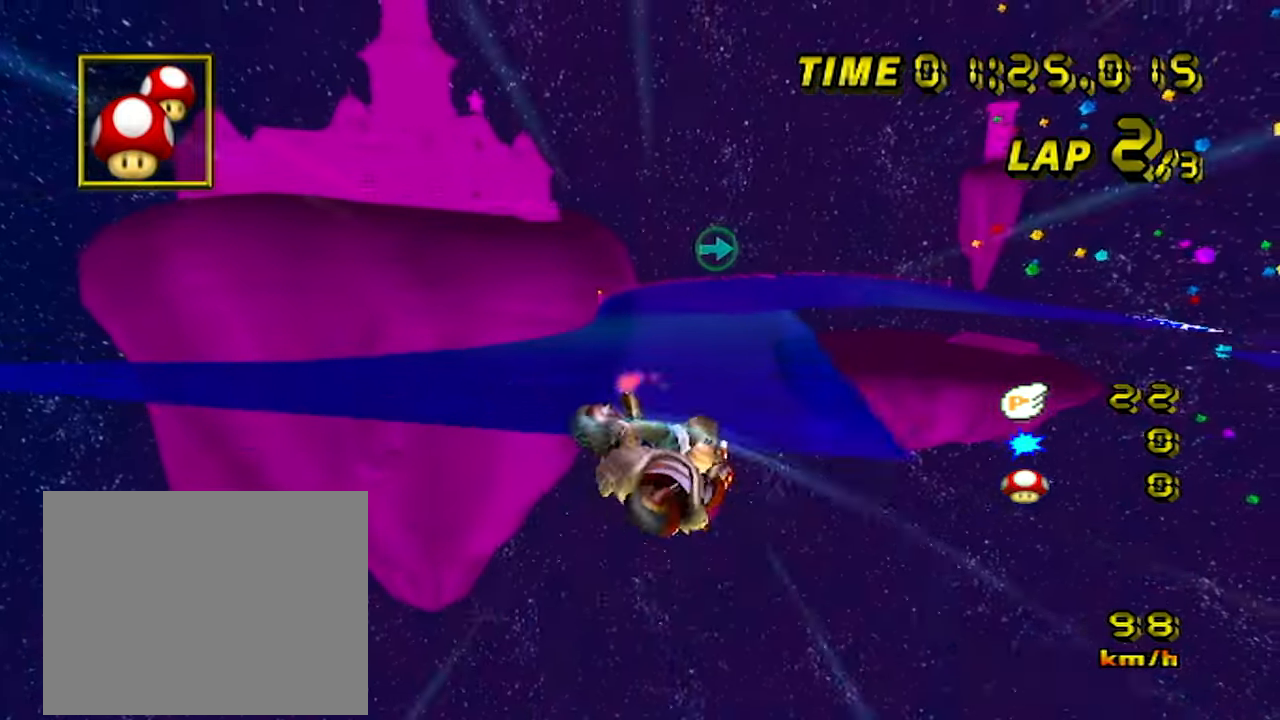
{"dt_ms": 500, "buttons": ["A"], "left_stick": "right", "events": [[84, "left_stick", "right"], [167, "left_stick", "center"], [484, "left_stick", "right"]]}
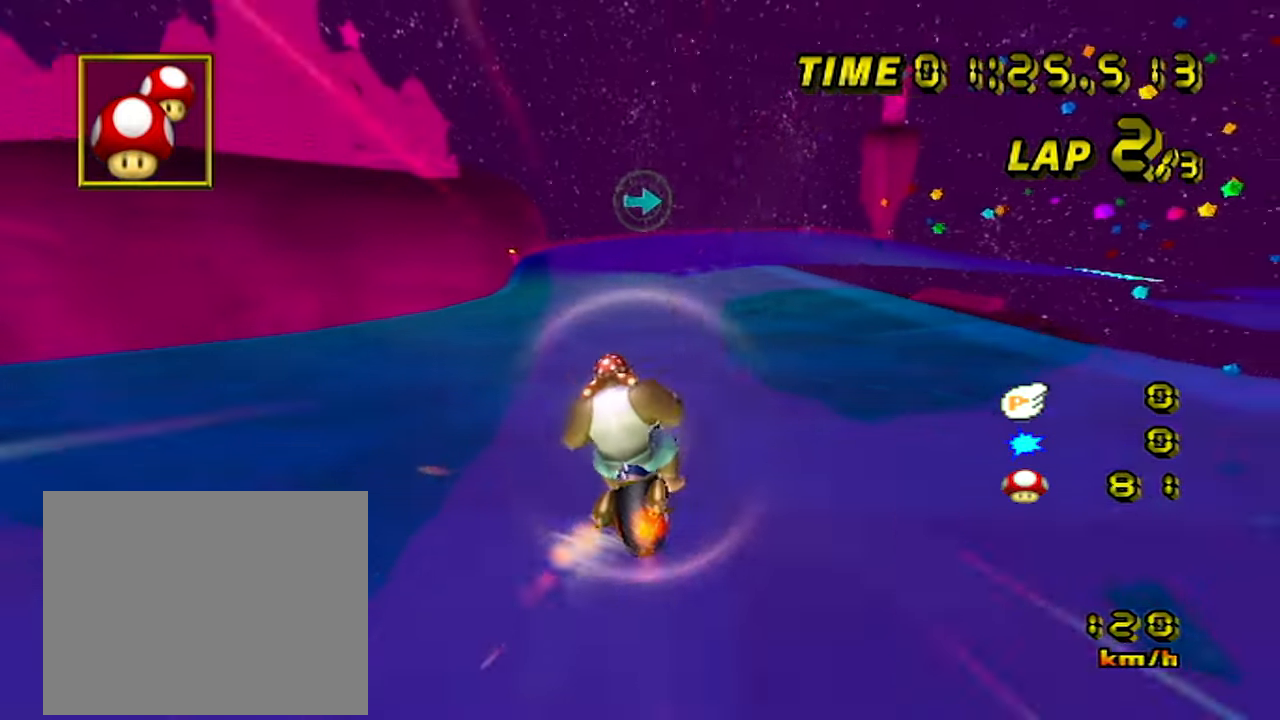
{"dt_ms": 500, "buttons": ["A", "R1"], "left_stick": "right"}
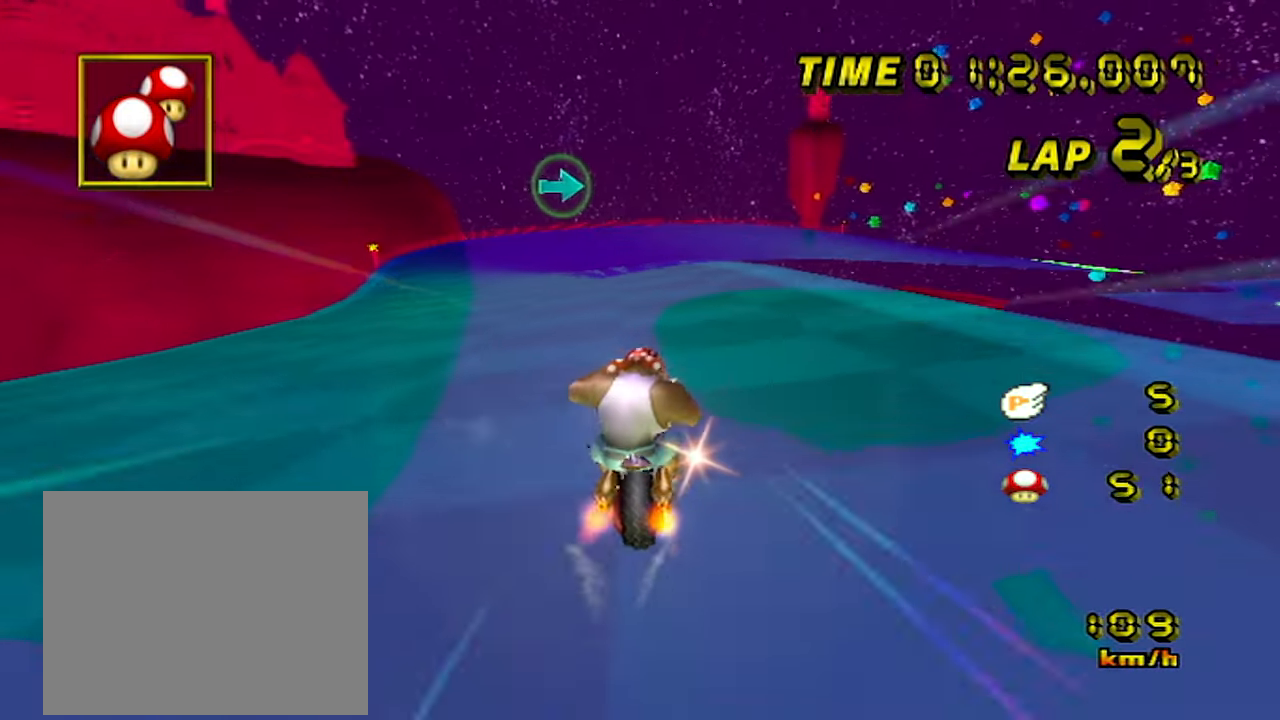
{"dt_ms": 500, "buttons": ["A"], "left_stick": "up-right", "events": [[100, "left_stick", "up-right"], [384, "R1", "up"]]}
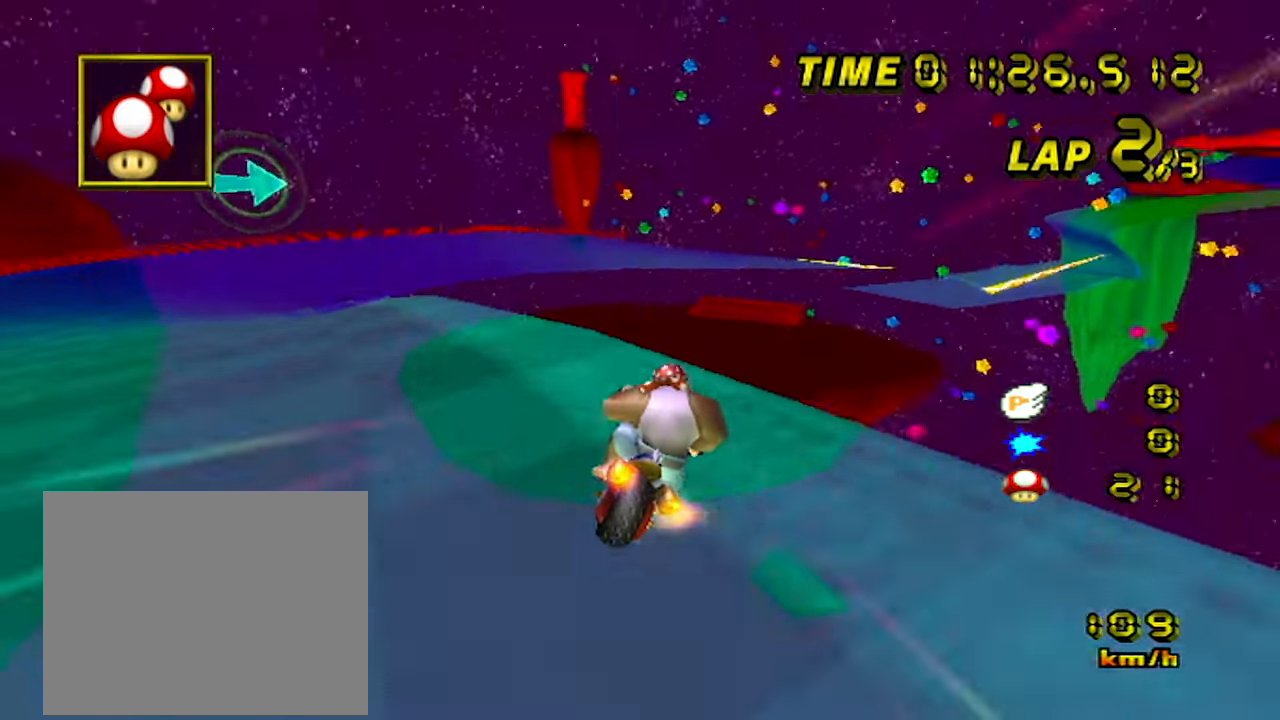
{"dt_ms": 500, "buttons": ["A"], "left_stick": "center", "events": [[117, "left_stick", "center"]]}
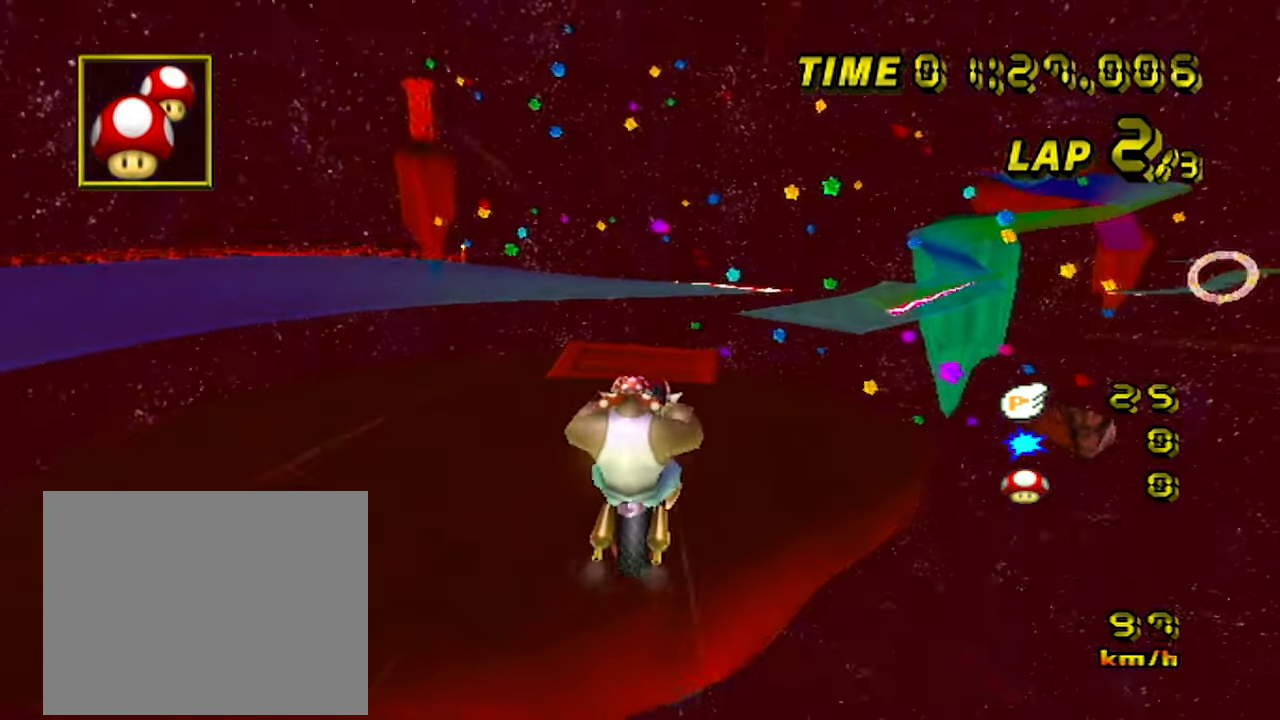
{"dt_ms": 500, "buttons": ["A", "L1", "R1"], "left_stick": "right", "events": [[334, "R1", "down"], [350, "left_stick", "right"], [467, "L1", "down"]]}
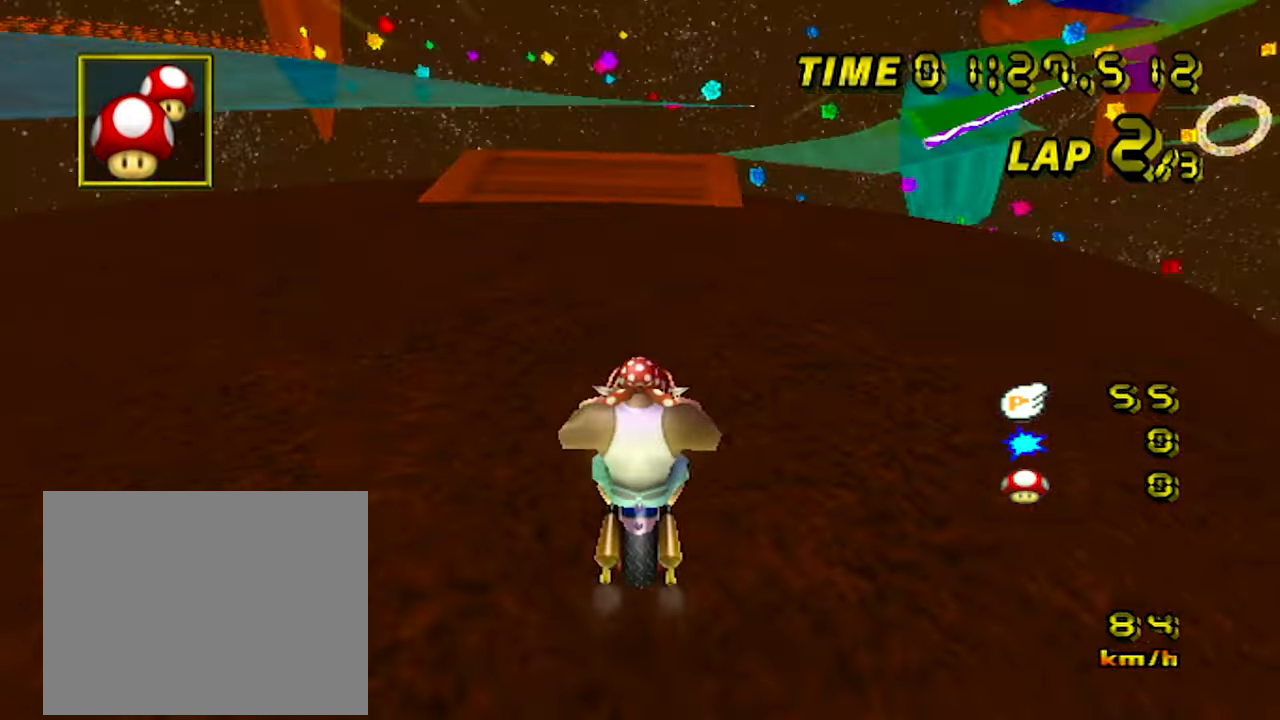
{"dt_ms": 500, "buttons": ["A", "R1"], "left_stick": "right", "events": [[134, "L1", "up"]]}
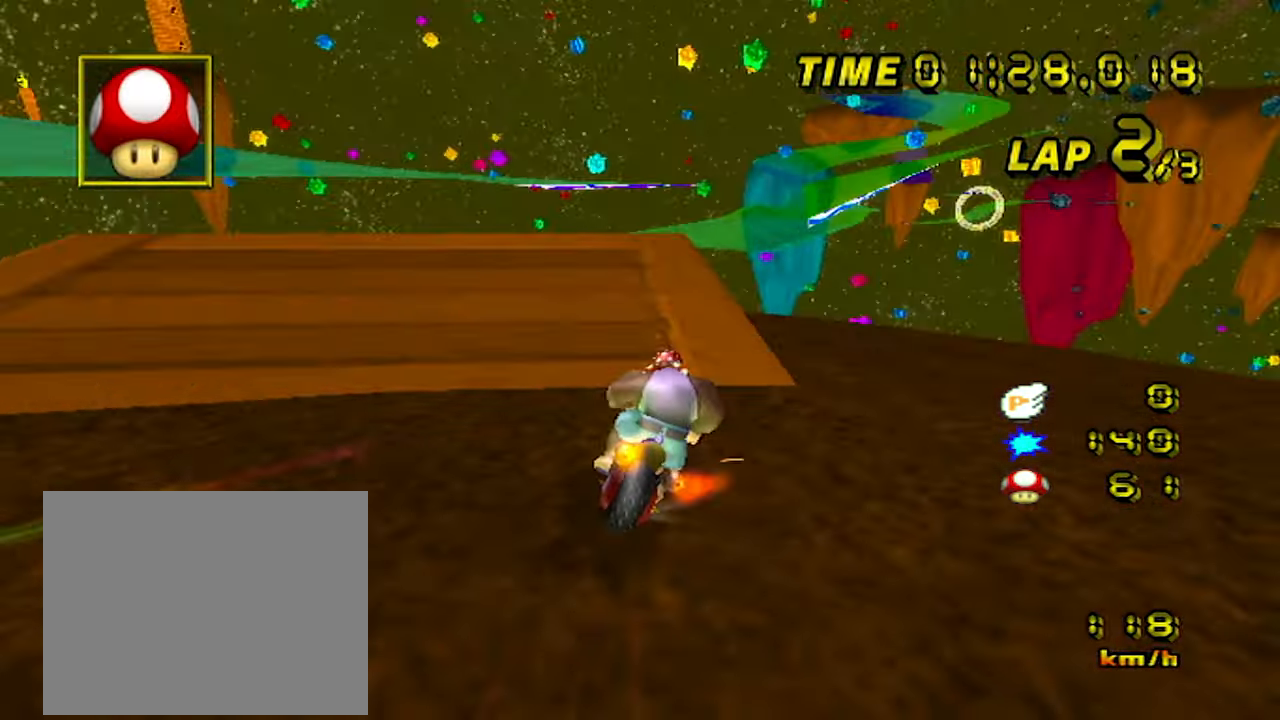
{"dt_ms": 500, "buttons": ["A"], "left_stick": "up", "events": [[150, "left_stick", "up-left"], [300, "R1", "up"], [383, "left_stick", "up"]]}
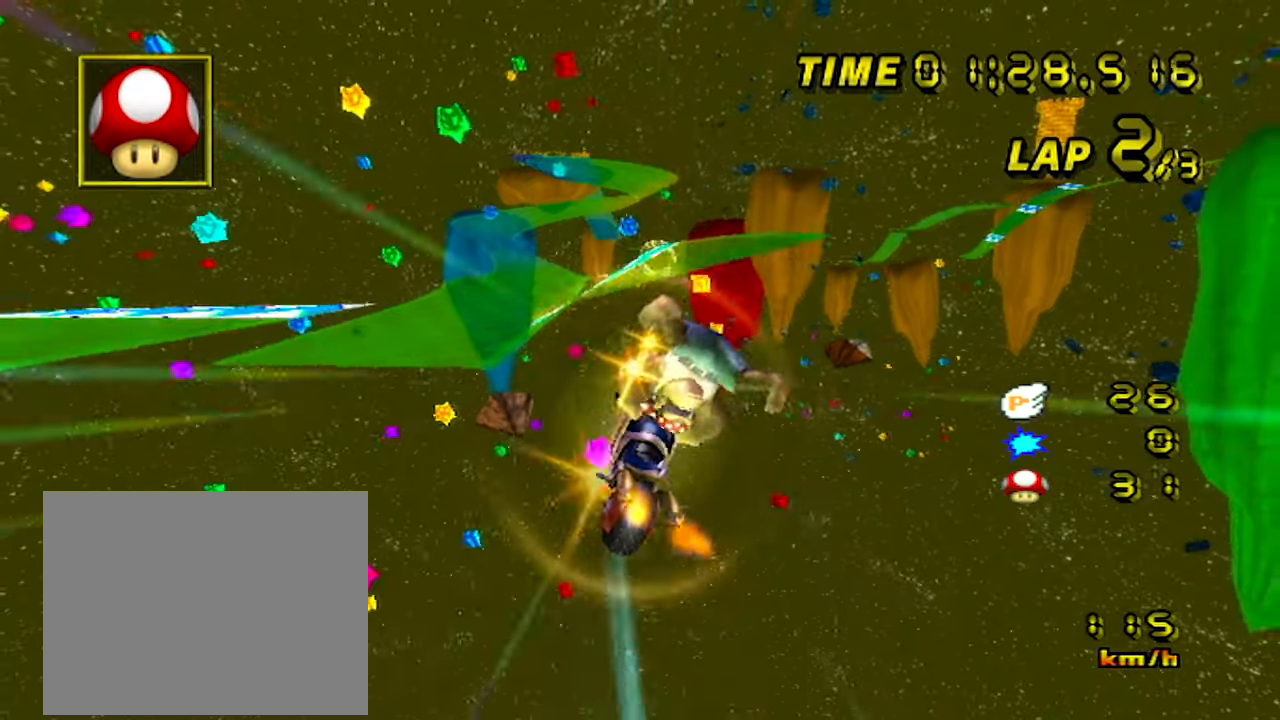
{"dt_ms": 500, "buttons": ["A"], "left_stick": "up", "events": []}
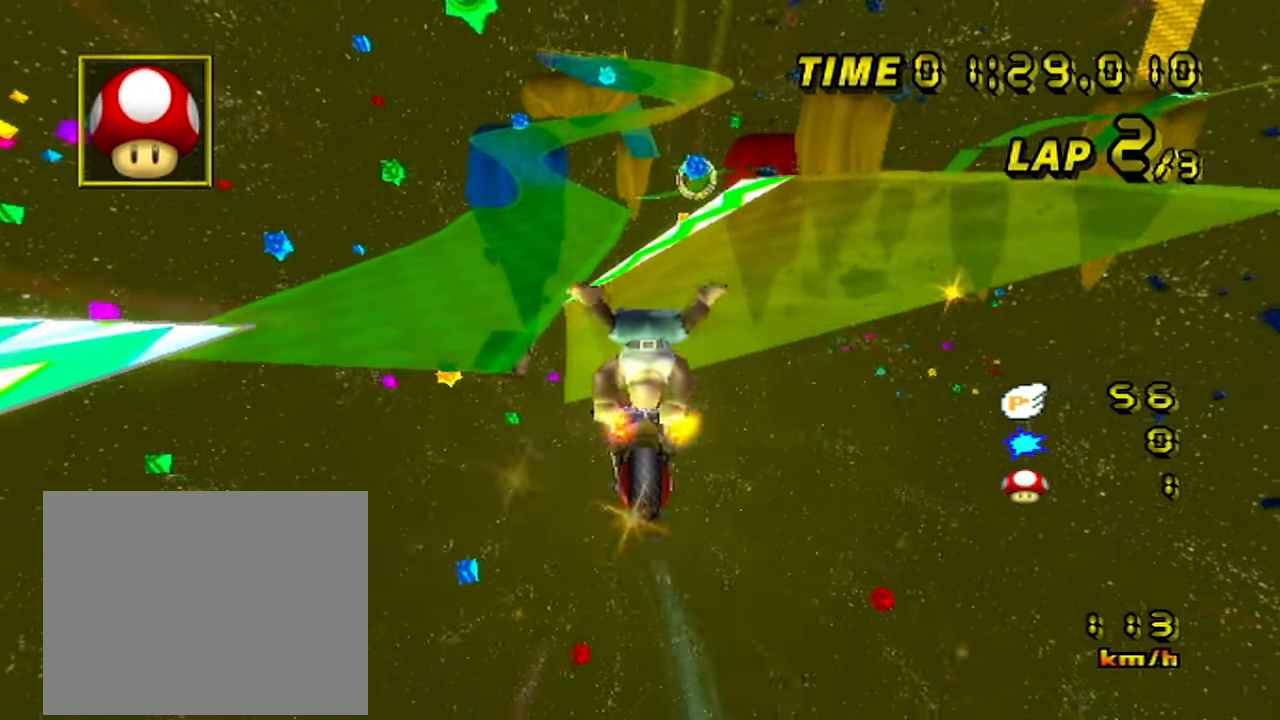
{"dt_ms": 500, "buttons": ["A"], "left_stick": "left", "events": [[183, "left_stick", "up-left"], [316, "left_stick", "left"]]}
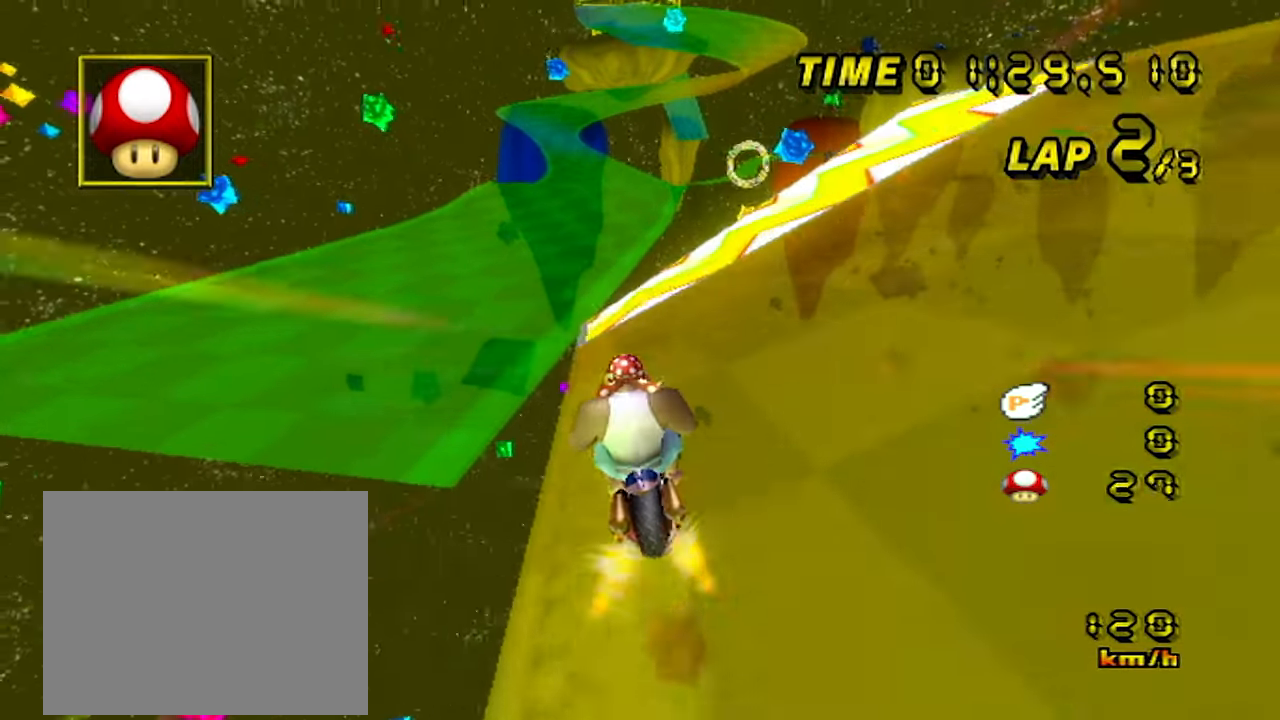
{"dt_ms": 500, "buttons": ["A"], "left_stick": "left"}
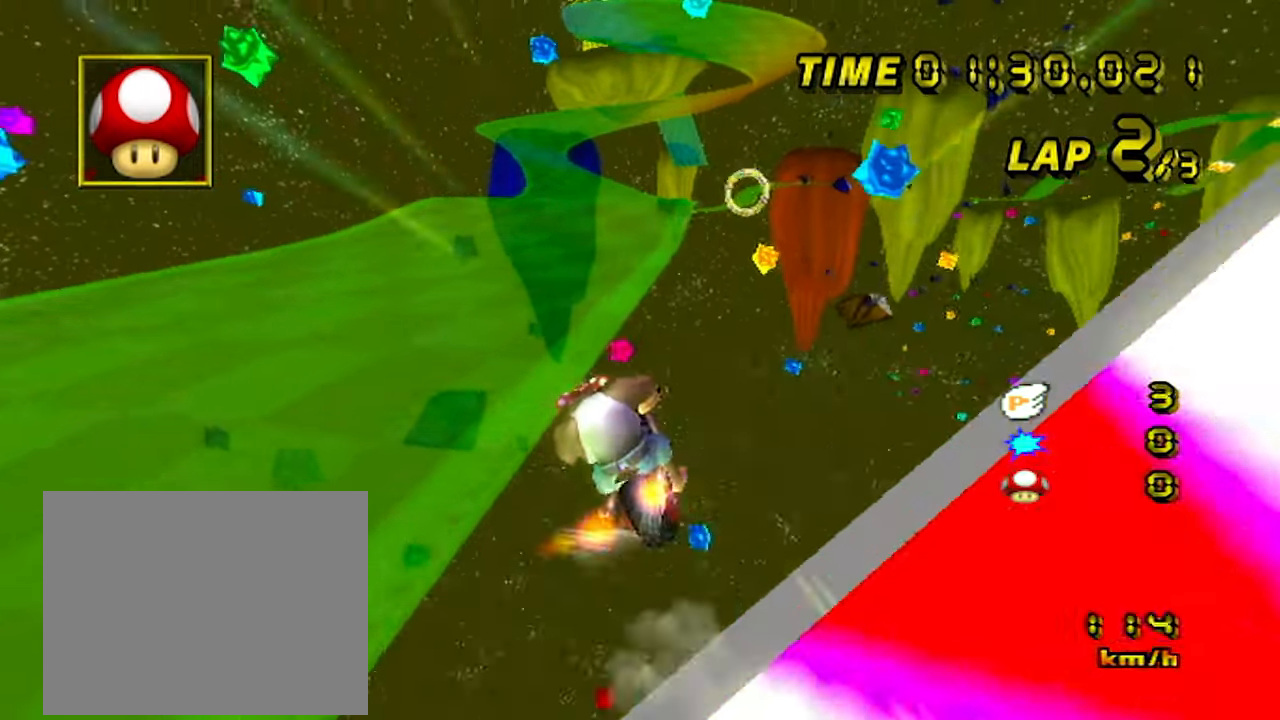
{"dt_ms": 500, "buttons": ["A"], "left_stick": "center", "events": [[183, "left_stick", "down-left"], [333, "left_stick", "center"]]}
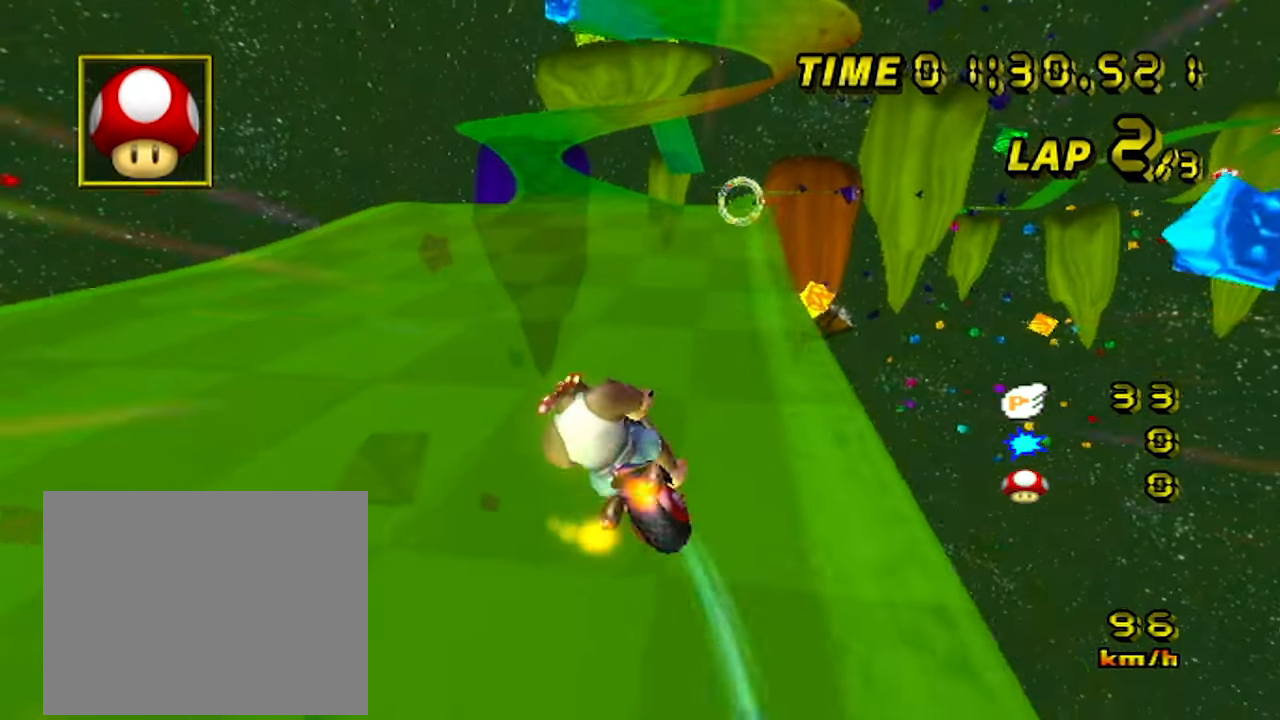
{"dt_ms": 1000, "buttons": ["A"], "left_stick": "up-left", "events": [[616, "left_stick", "up-left"], [750, "left_stick", "center"], [983, "left_stick", "up-left"]]}